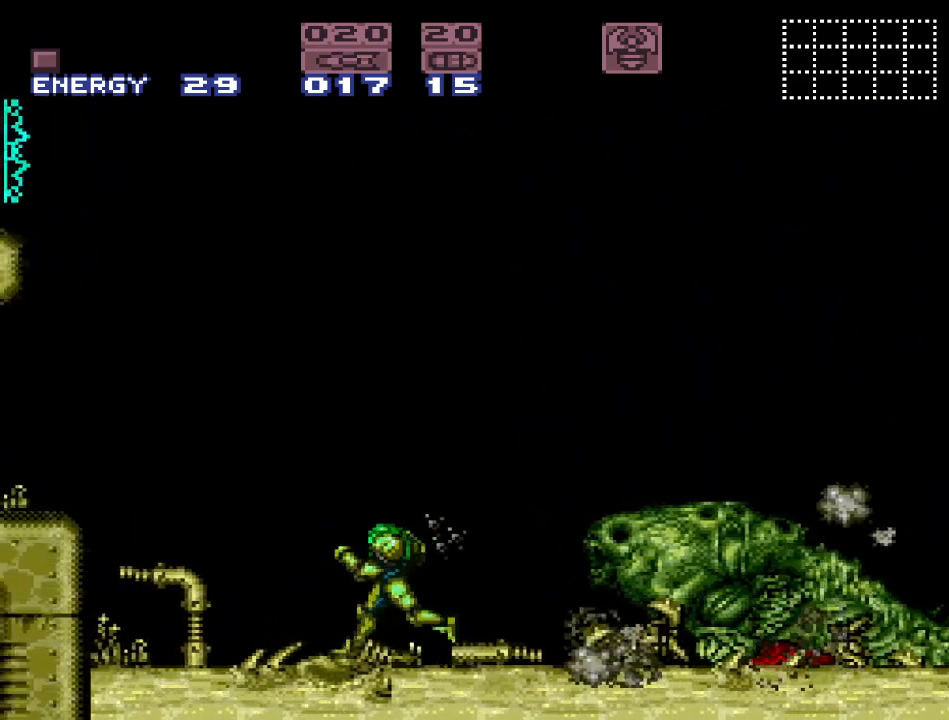
Gameplay with a controller (Nintendo layout); each line is a JSON object with the inputs held at the frame after it. "events" lists button and stick changes between this image and that frame as [ms after this image, input, new state], when the widget could be followed in between. Not read: L3 R3.
{"buttons": ["DPAD_RIGHT"], "events": [[333, "DPAD_LEFT", "up"], [500, "DPAD_RIGHT", "down"]]}
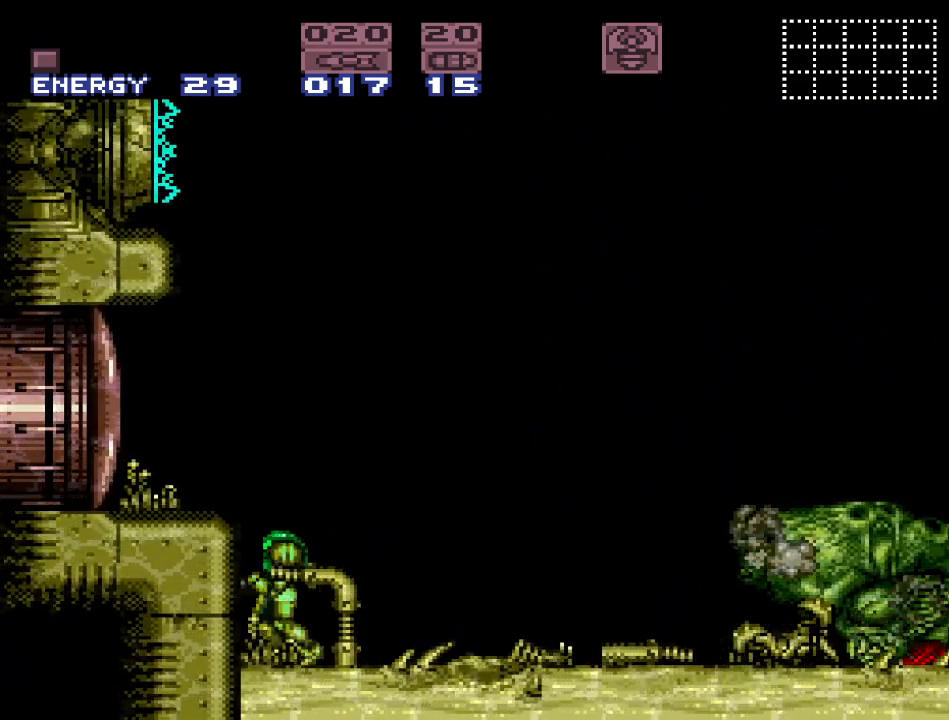
{"buttons": ["Y", "DPAD_RIGHT"], "events": [[83, "Y", "down"]]}
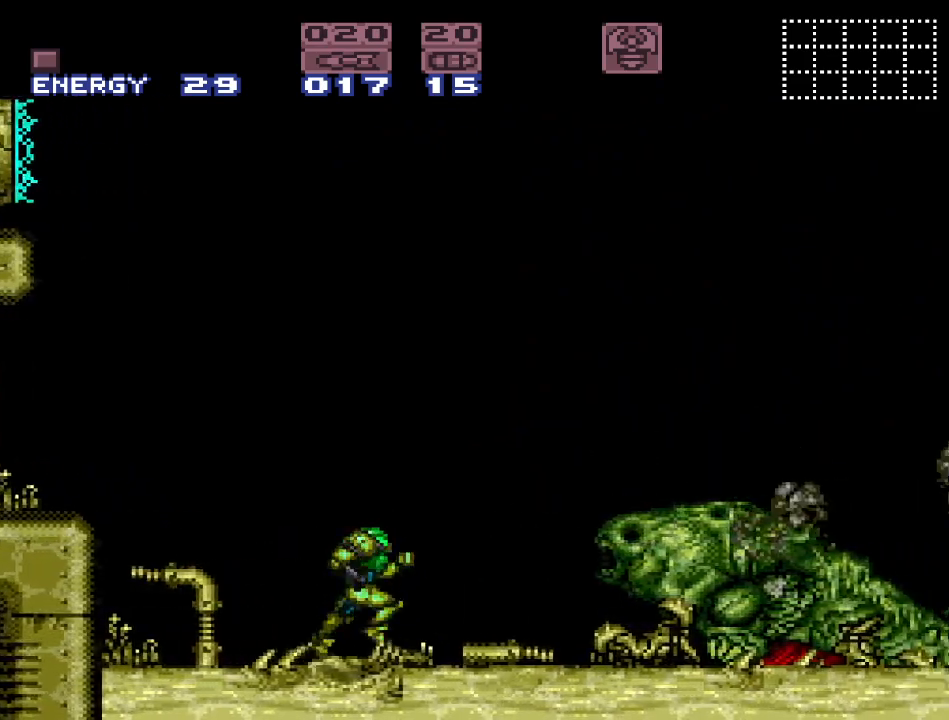
{"buttons": ["Y", "DPAD_RIGHT"], "events": []}
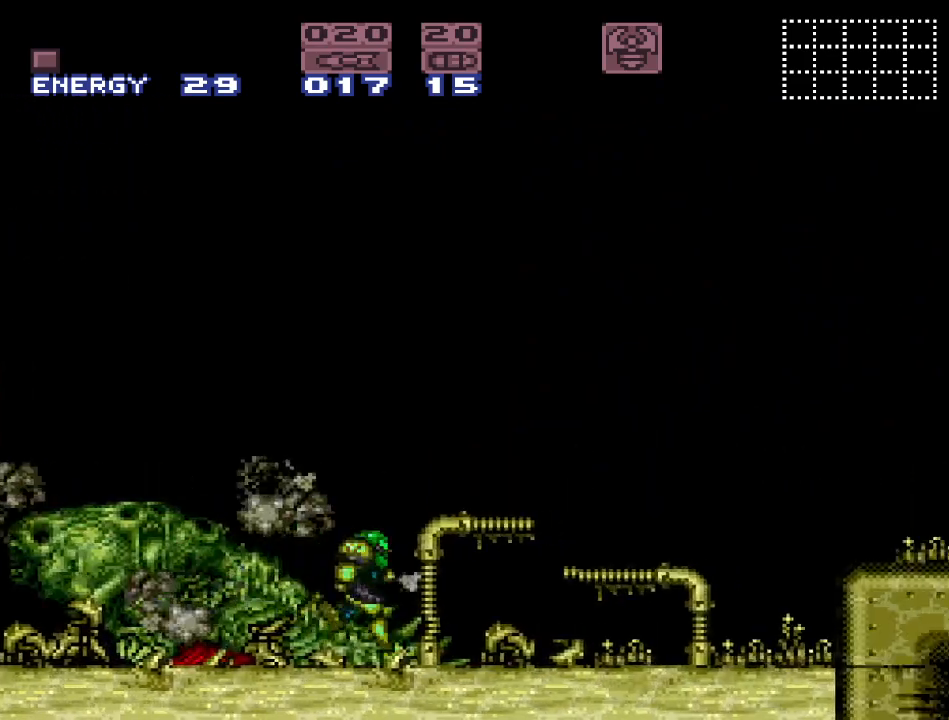
{"buttons": ["Y", "DPAD_LEFT"], "events": [[250, "DPAD_RIGHT", "up"], [300, "Y", "up"], [367, "DPAD_LEFT", "down"], [417, "Y", "down"]]}
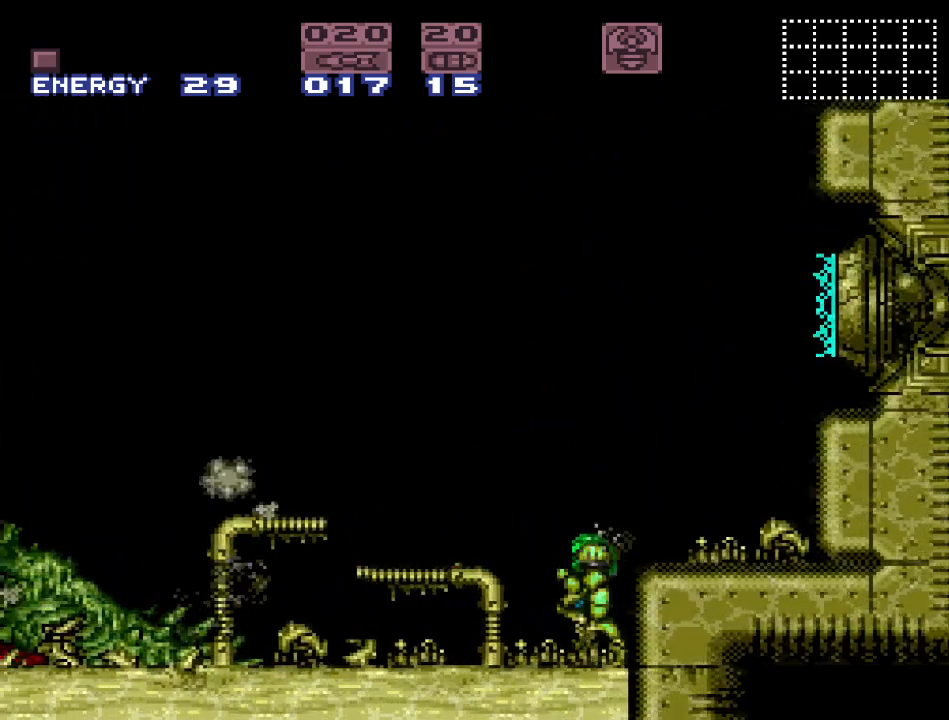
{"buttons": ["Y", "DPAD_LEFT"], "events": []}
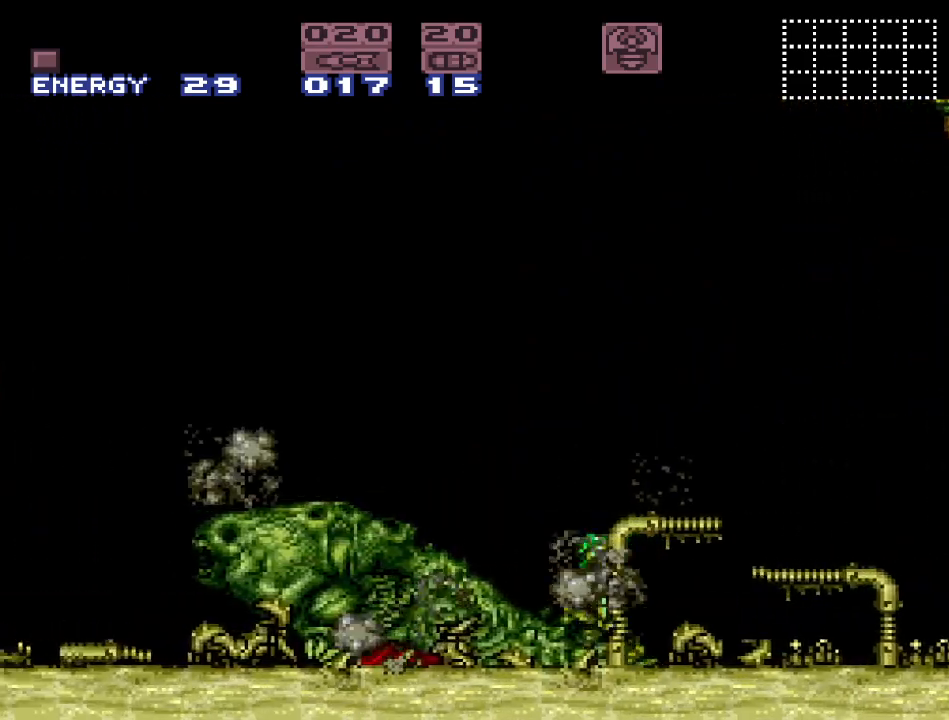
{"buttons": ["Y", "DPAD_LEFT"], "events": []}
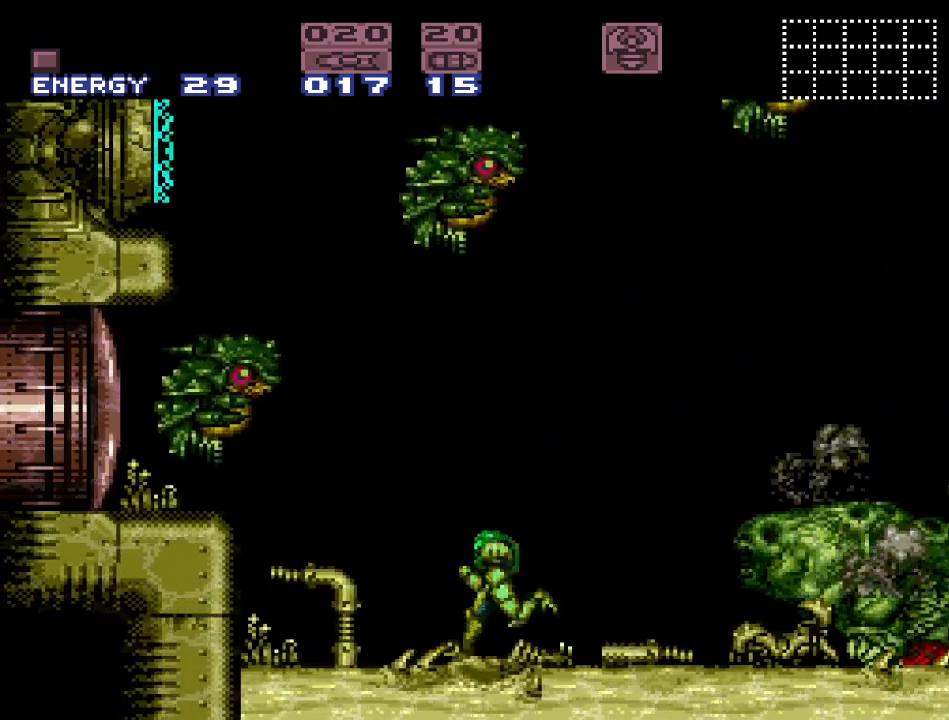
{"buttons": [], "events": [[17, "DPAD_LEFT", "up"], [50, "Y", "up"], [167, "DPAD_RIGHT", "down"], [383, "DPAD_RIGHT", "up"]]}
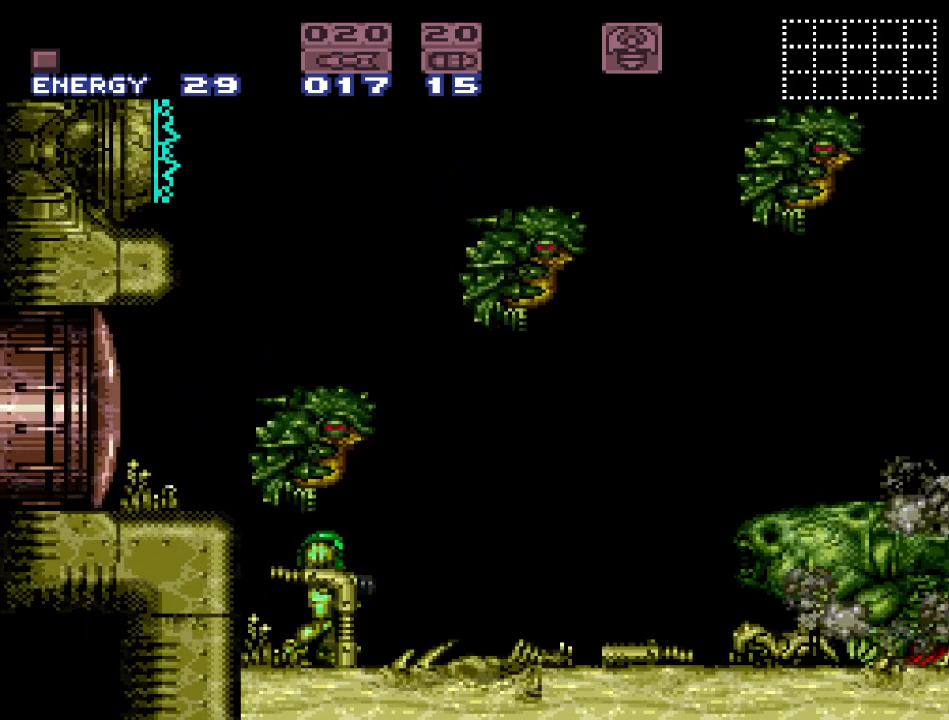
{"buttons": ["Y", "DPAD_RIGHT"], "events": [[17, "DPAD_RIGHT", "down"], [367, "Y", "down"]]}
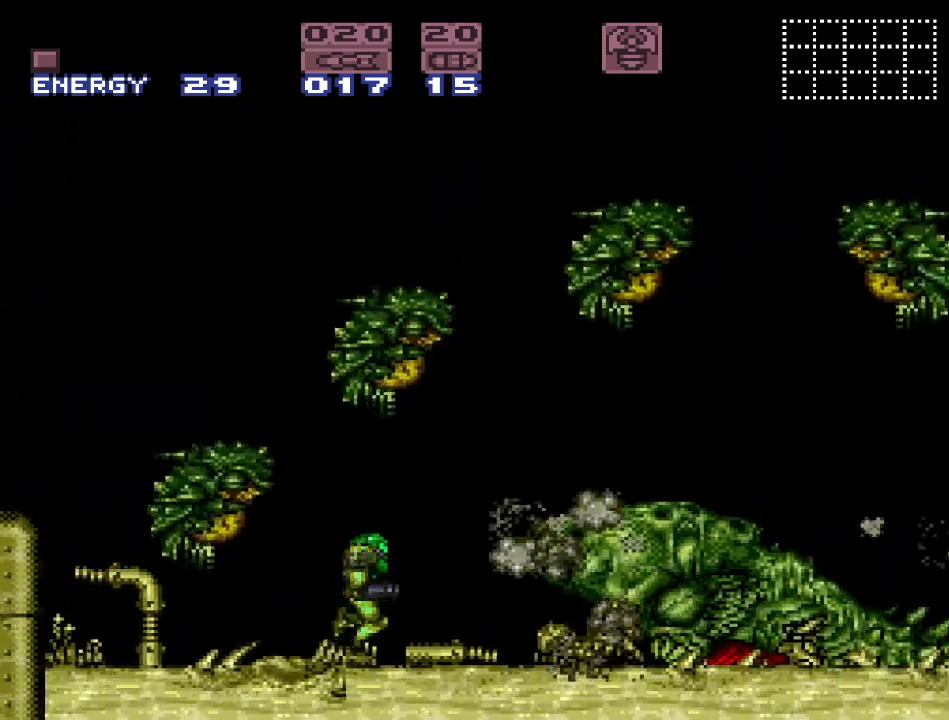
{"buttons": ["Y", "DPAD_LEFT"], "events": [[267, "DPAD_RIGHT", "up"], [467, "DPAD_LEFT", "down"]]}
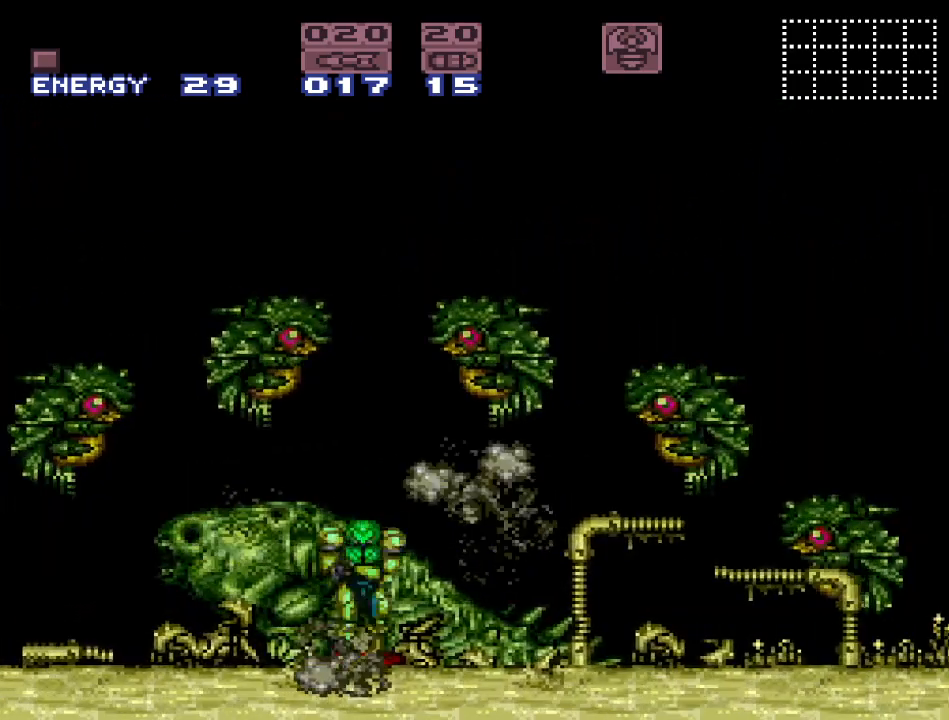
{"buttons": ["Y", "R1"], "events": [[50, "DPAD_LEFT", "up"], [200, "R1", "down"], [317, "L1", "down"], [367, "R1", "up"], [417, "L1", "up"], [467, "R1", "down"]]}
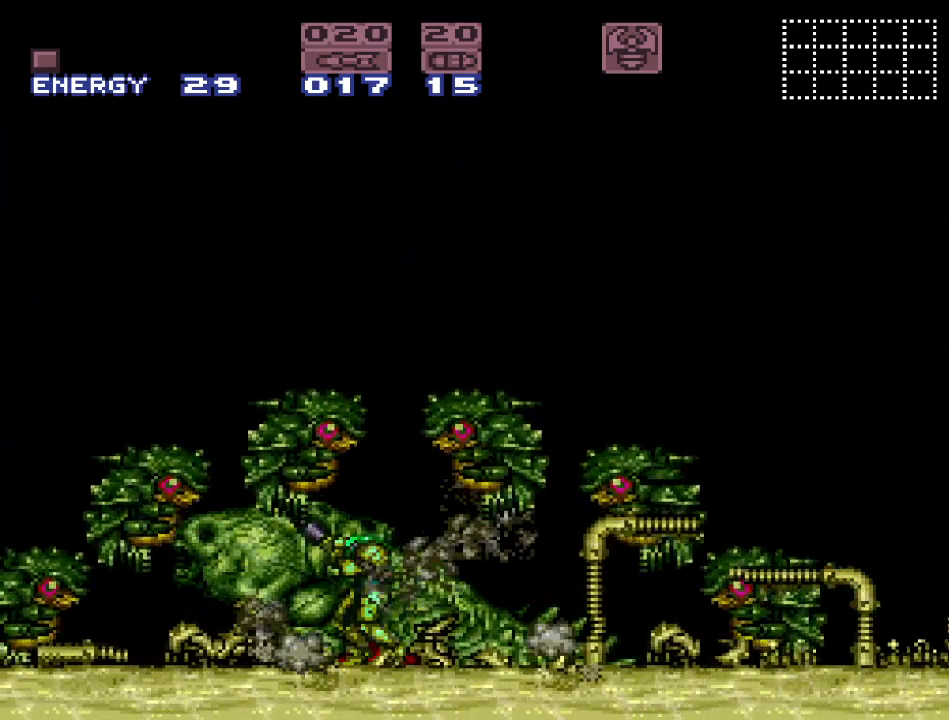
{"buttons": ["Y", "DPAD_LEFT"], "events": [[50, "L1", "down"], [83, "R1", "up"], [117, "L1", "up"], [233, "L1", "down"], [300, "L1", "up"], [450, "DPAD_LEFT", "down"]]}
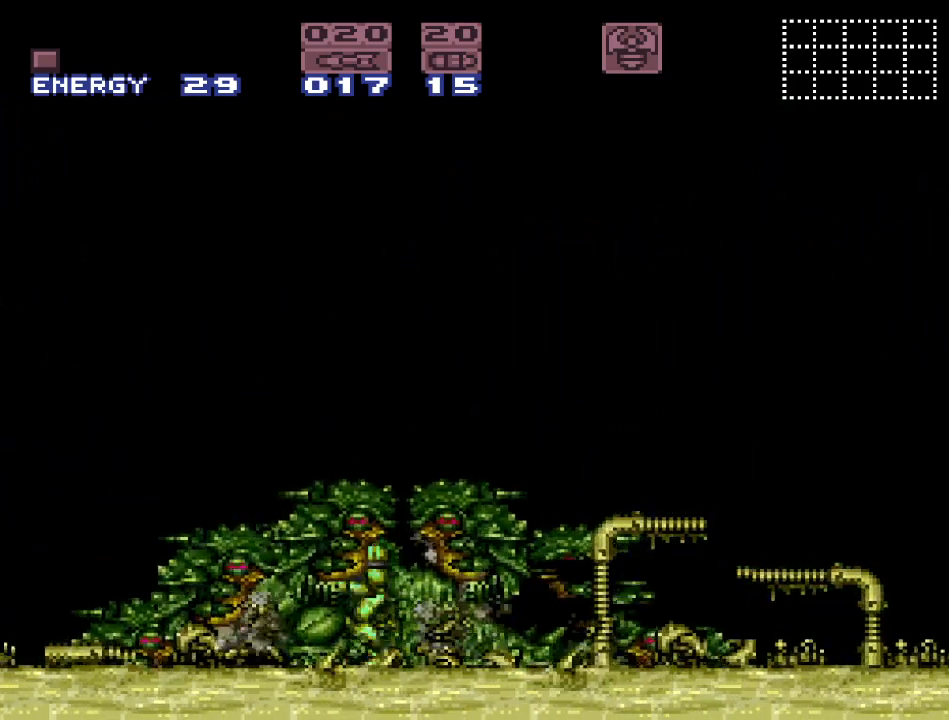
{"buttons": ["Y", "DPAD_LEFT"], "events": []}
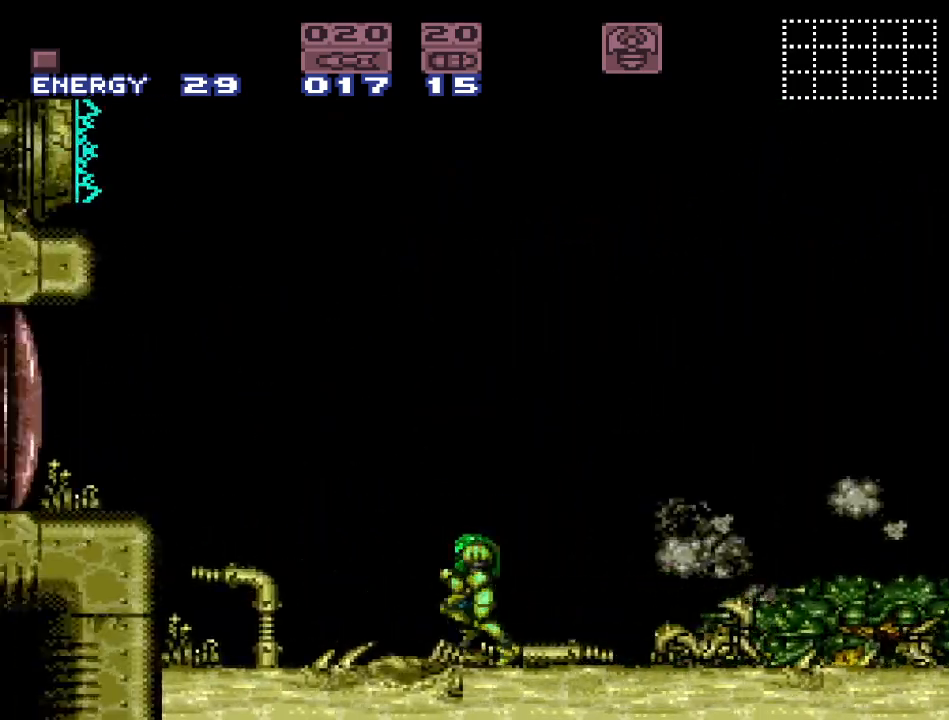
{"buttons": [], "events": [[17, "DPAD_LEFT", "up"], [117, "Y", "up"], [167, "DPAD_RIGHT", "down"], [300, "DPAD_RIGHT", "up"]]}
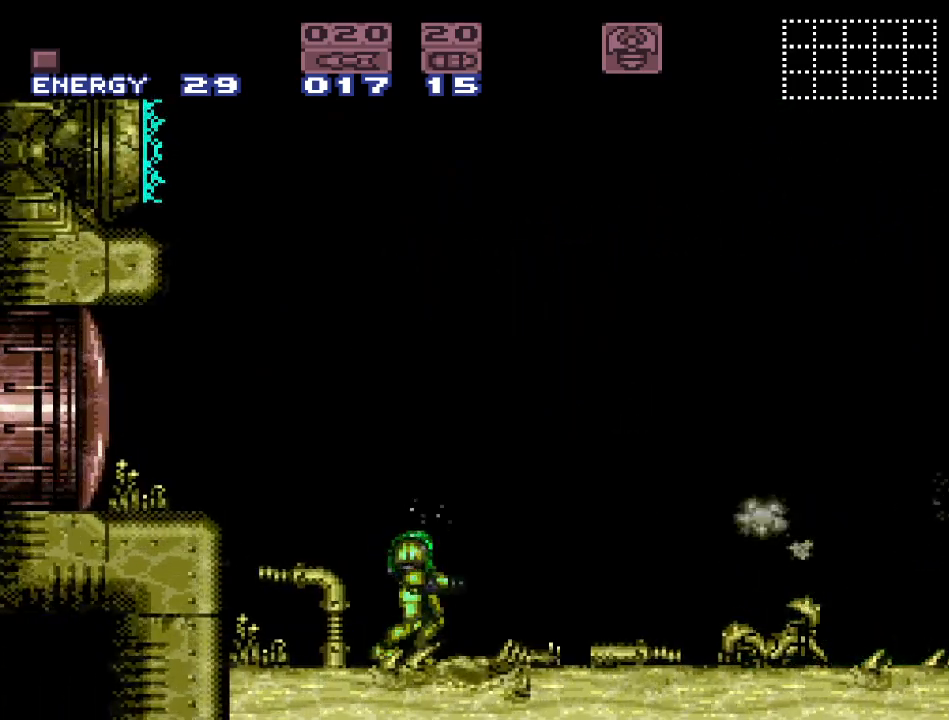
{"buttons": ["Y"], "events": [[300, "Y", "down"]]}
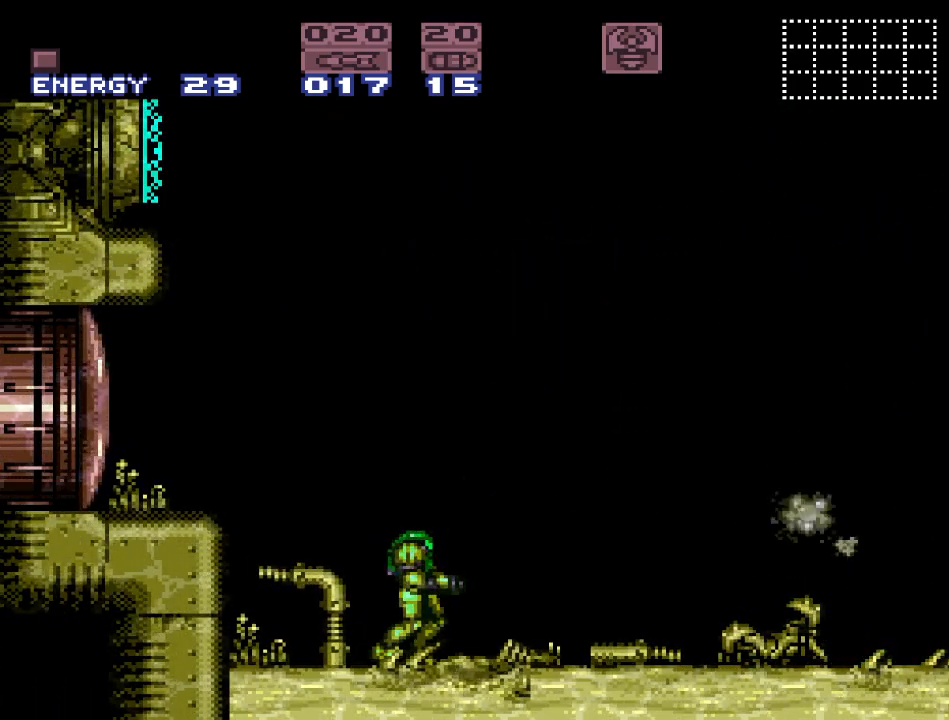
{"buttons": ["Y", "DPAD_RIGHT"], "events": [[483, "DPAD_RIGHT", "down"]]}
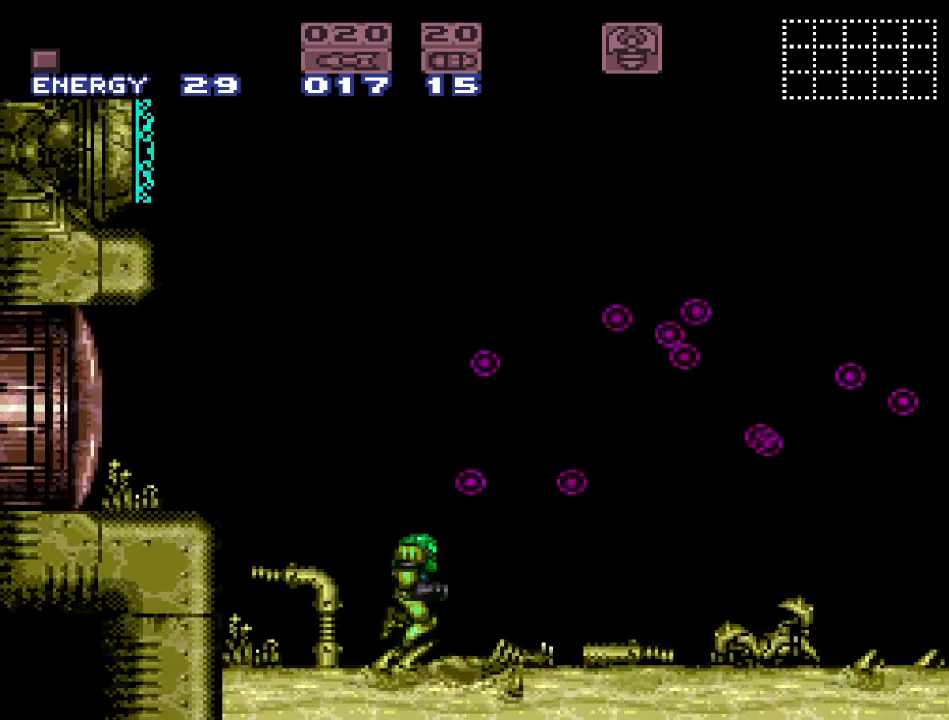
{"buttons": ["B", "Y", "DPAD_RIGHT"], "events": [[150, "B", "down"]]}
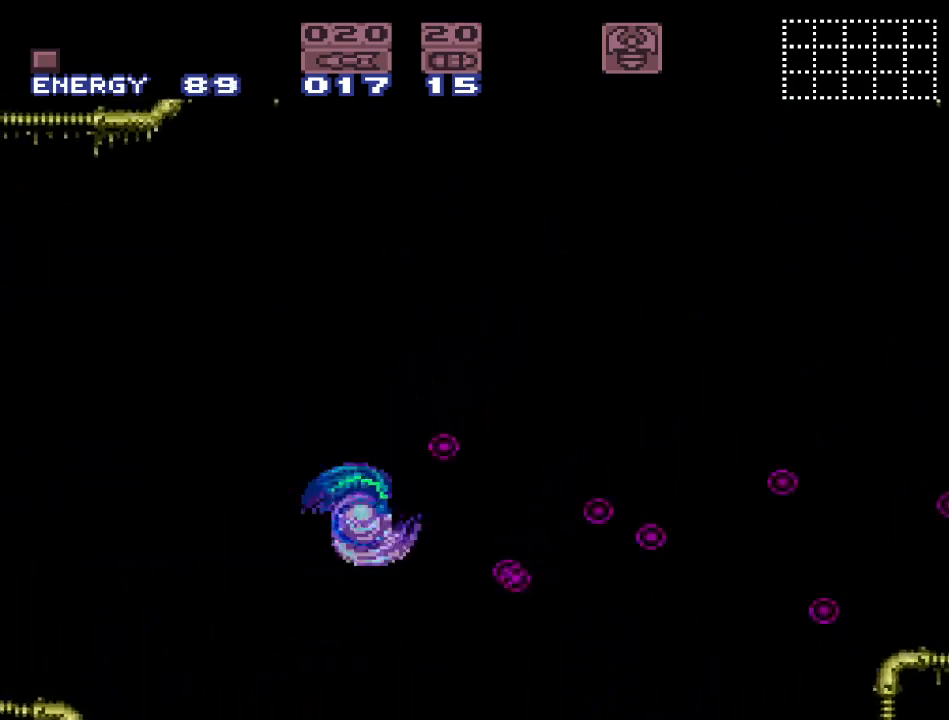
{"buttons": ["Y", "DPAD_RIGHT"], "events": [[83, "B", "up"]]}
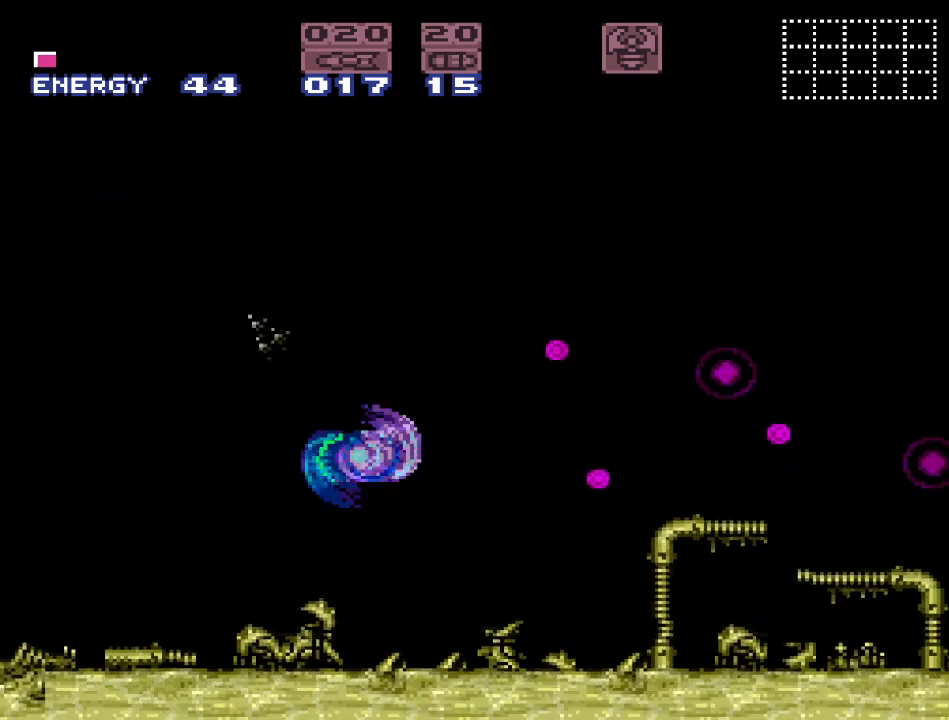
{"buttons": ["Y", "DPAD_RIGHT"], "events": [[133, "B", "down"], [450, "B", "up"]]}
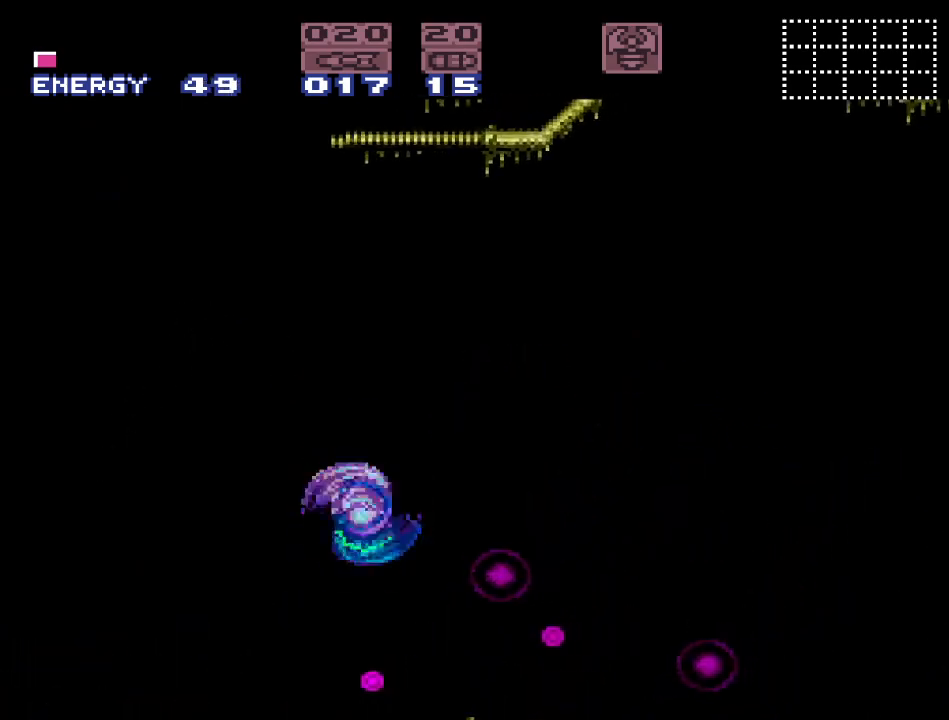
{"buttons": ["Y"], "events": [[483, "DPAD_RIGHT", "up"]]}
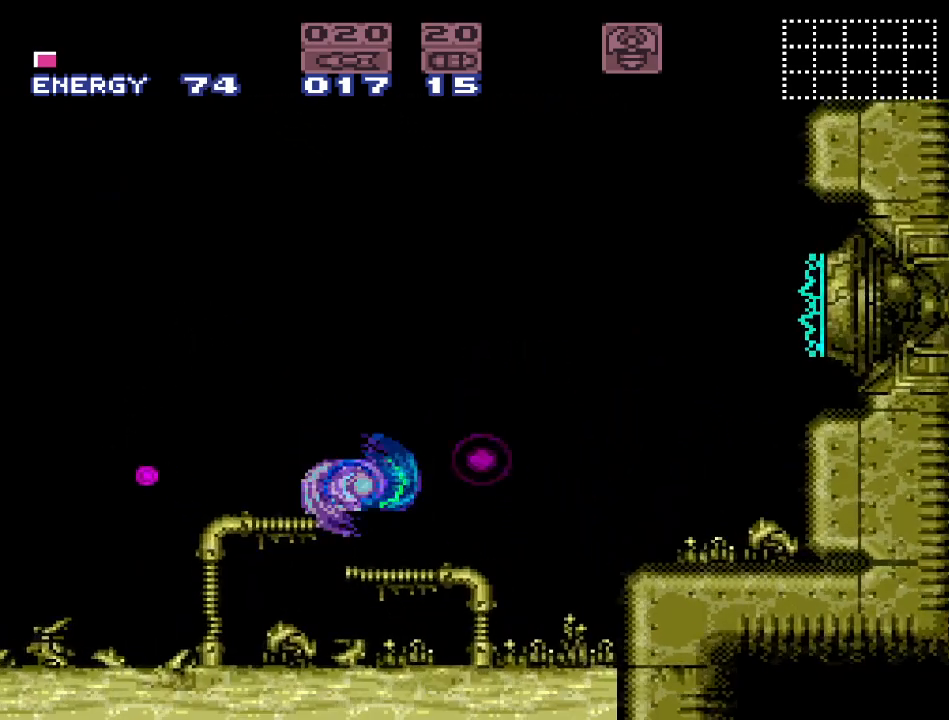
{"buttons": ["B", "Y", "DPAD_LEFT"], "events": [[233, "DPAD_LEFT", "down"], [450, "B", "down"]]}
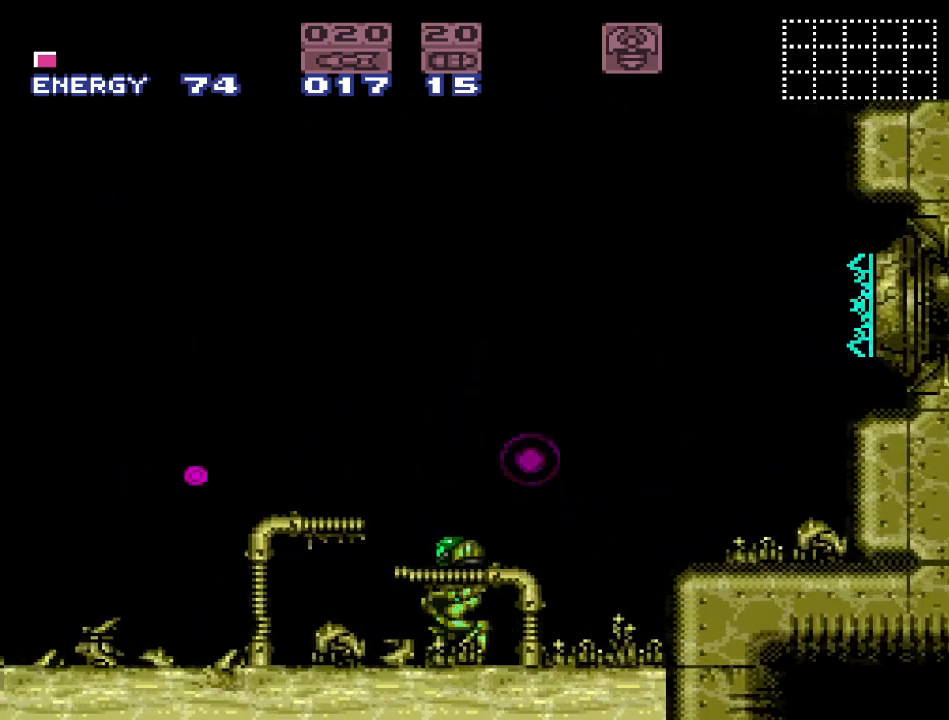
{"buttons": ["Y"], "events": [[117, "DPAD_LEFT", "up"], [267, "B", "up"]]}
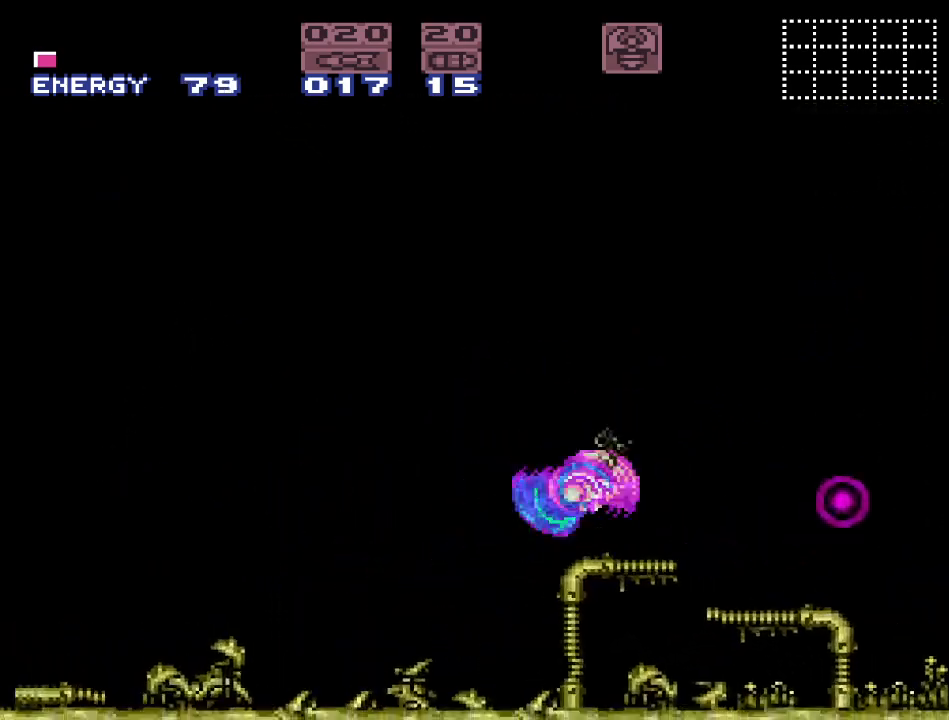
{"buttons": ["Y", "DPAD_RIGHT"], "events": [[17, "DPAD_RIGHT", "down"]]}
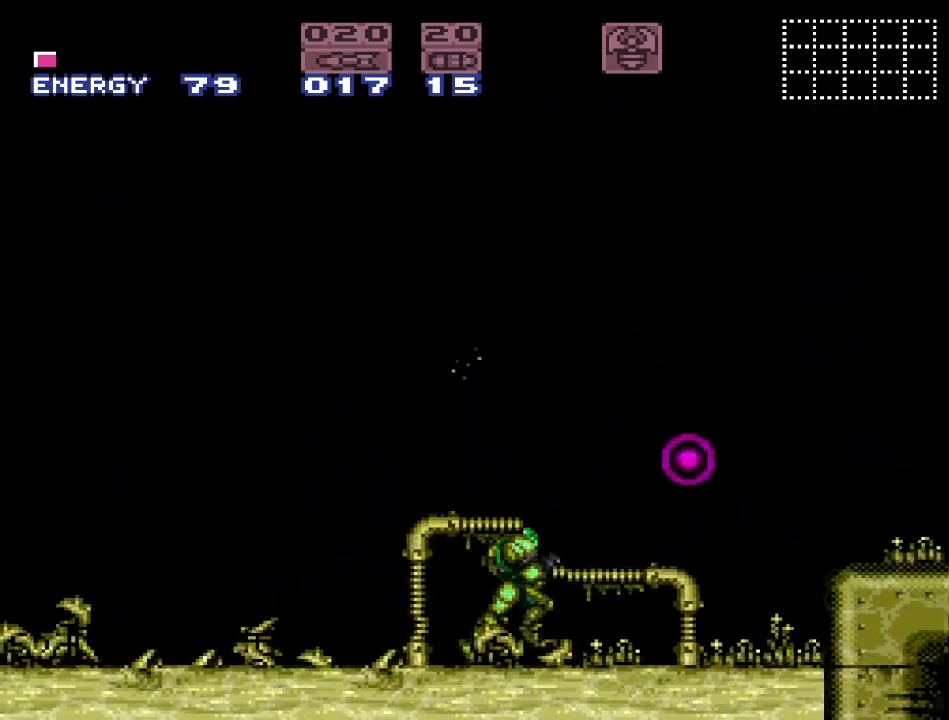
{"buttons": ["Y", "DPAD_LEFT"], "events": [[83, "B", "down"], [167, "DPAD_RIGHT", "up"], [233, "B", "up"], [333, "DPAD_LEFT", "down"]]}
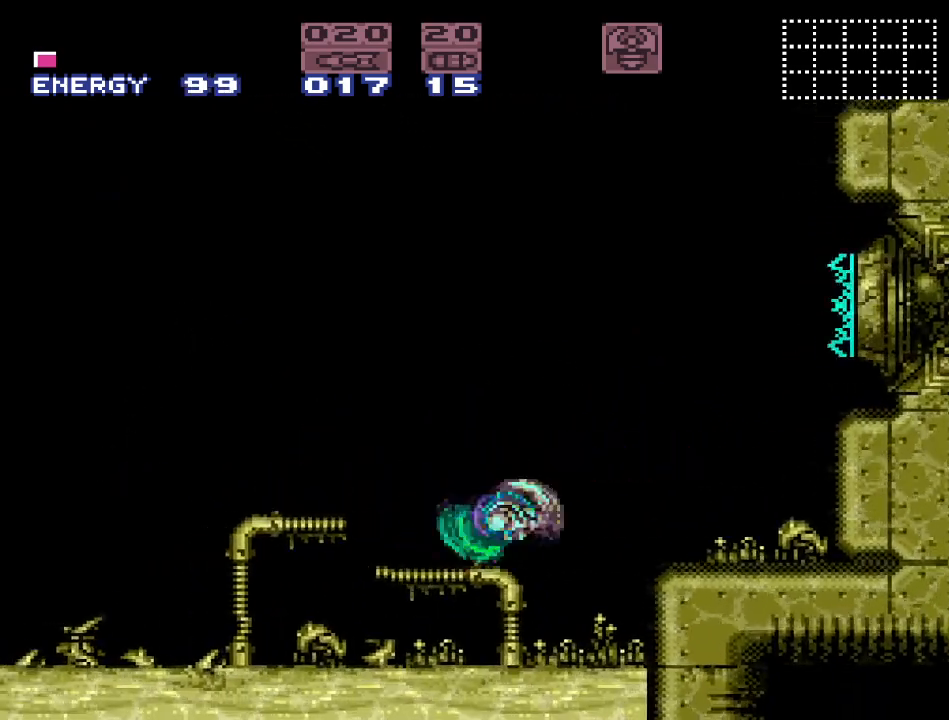
{"buttons": ["Y", "DPAD_LEFT"], "events": []}
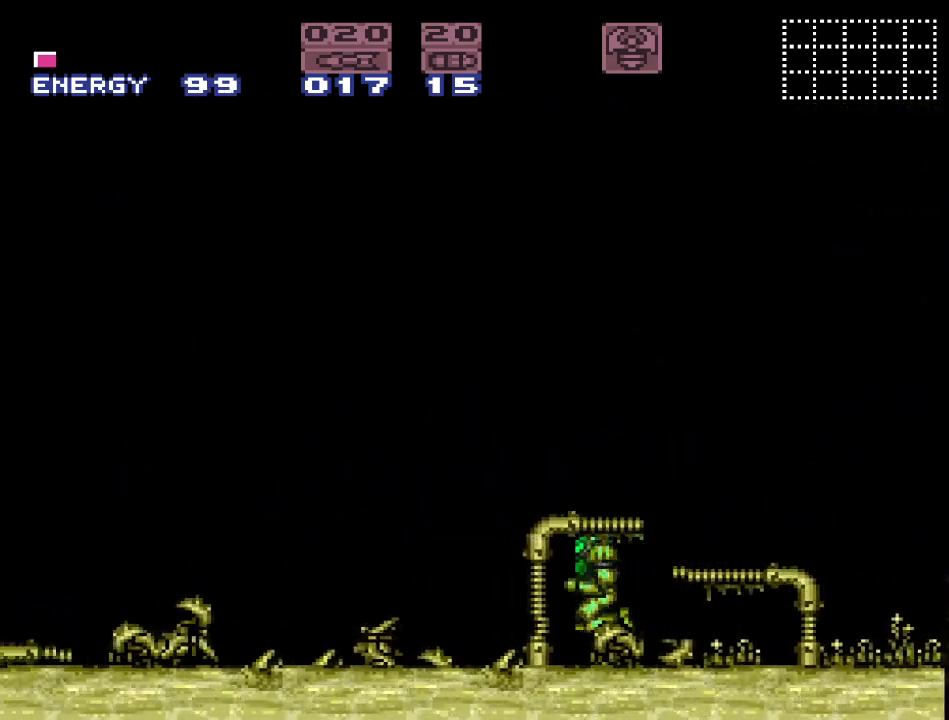
{"buttons": ["Y", "DPAD_LEFT"], "events": []}
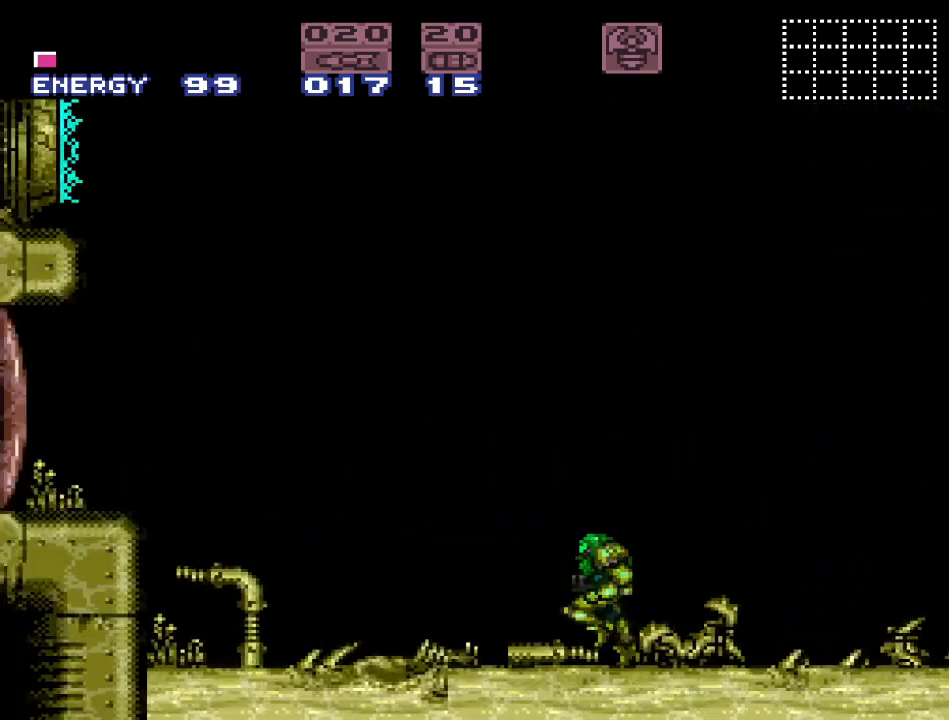
{"buttons": ["DPAD_LEFT"], "events": [[50, "B", "down"], [150, "Y", "up"], [233, "A", "down"], [267, "B", "up"], [367, "A", "up"]]}
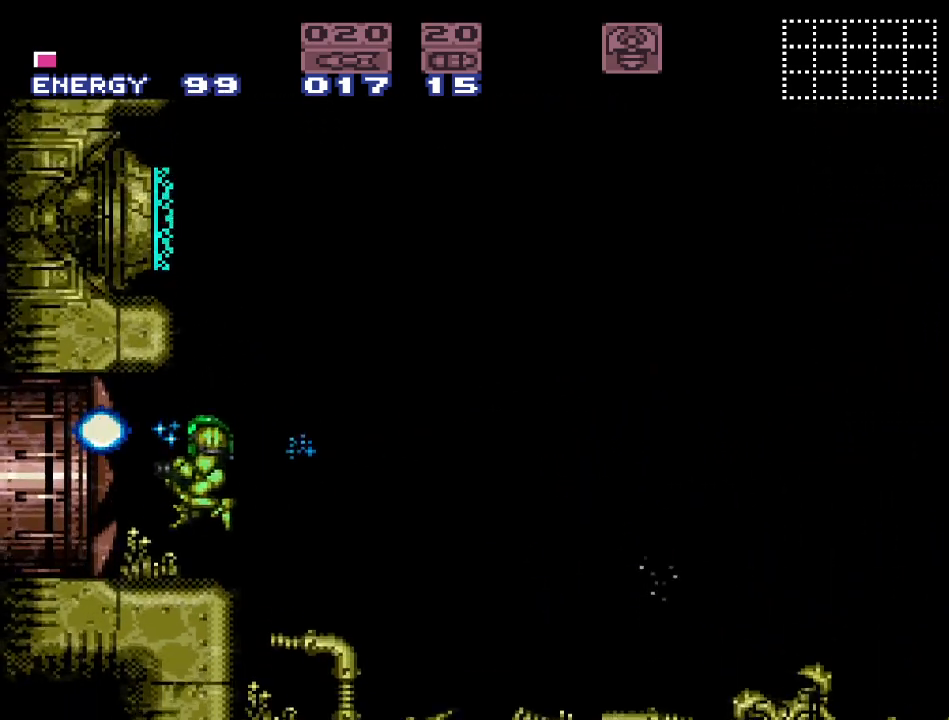
{"buttons": ["Y", "DPAD_LEFT"], "events": [[33, "Y", "down"]]}
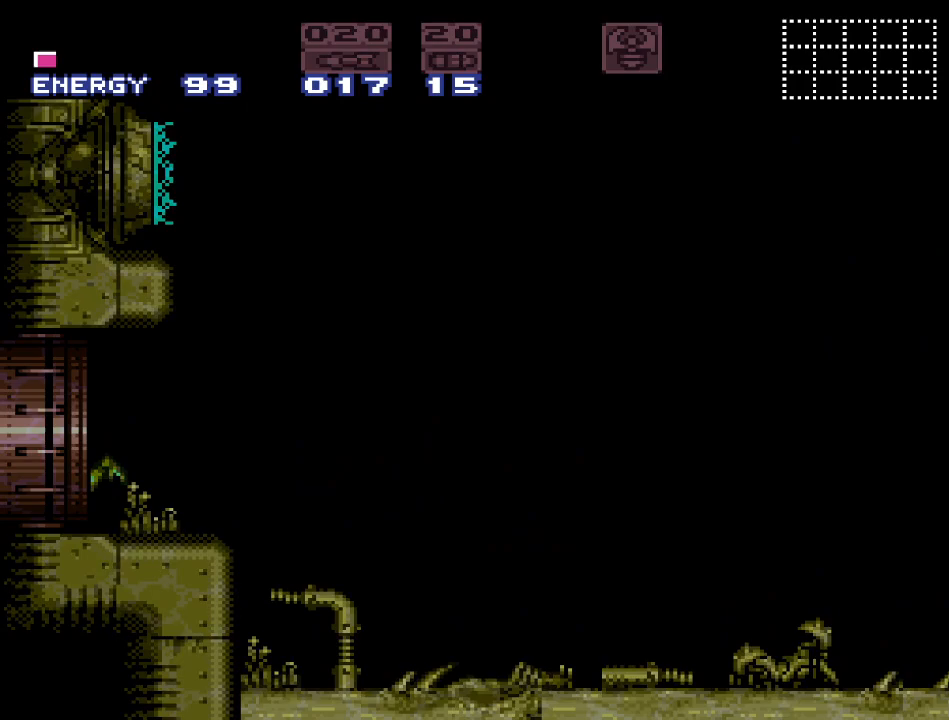
{"buttons": ["Y"], "events": [[200, "DPAD_LEFT", "up"]]}
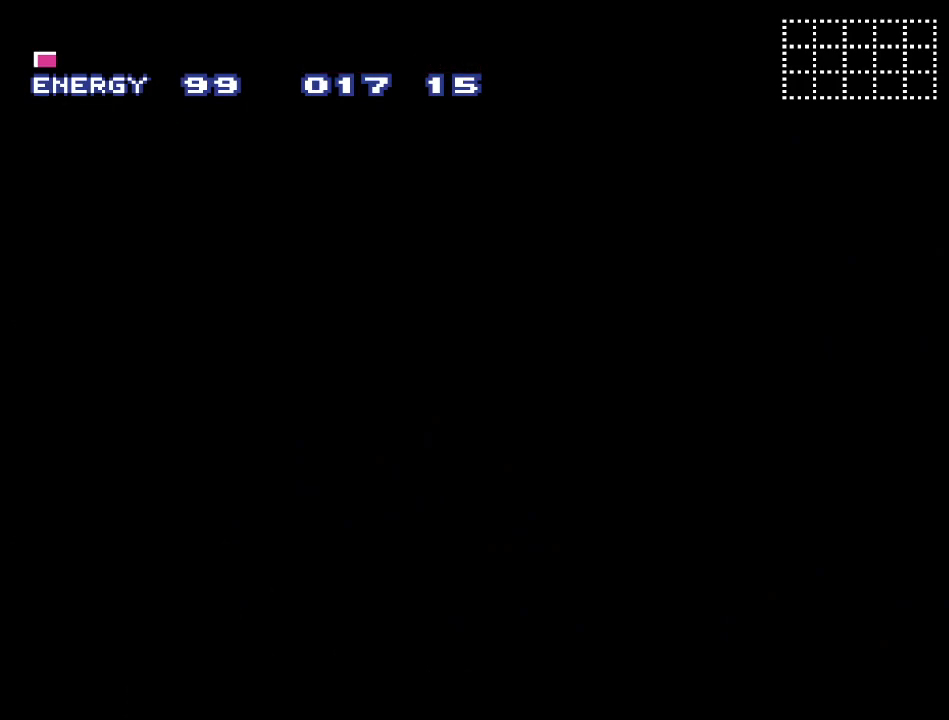
{"buttons": ["Y"], "events": []}
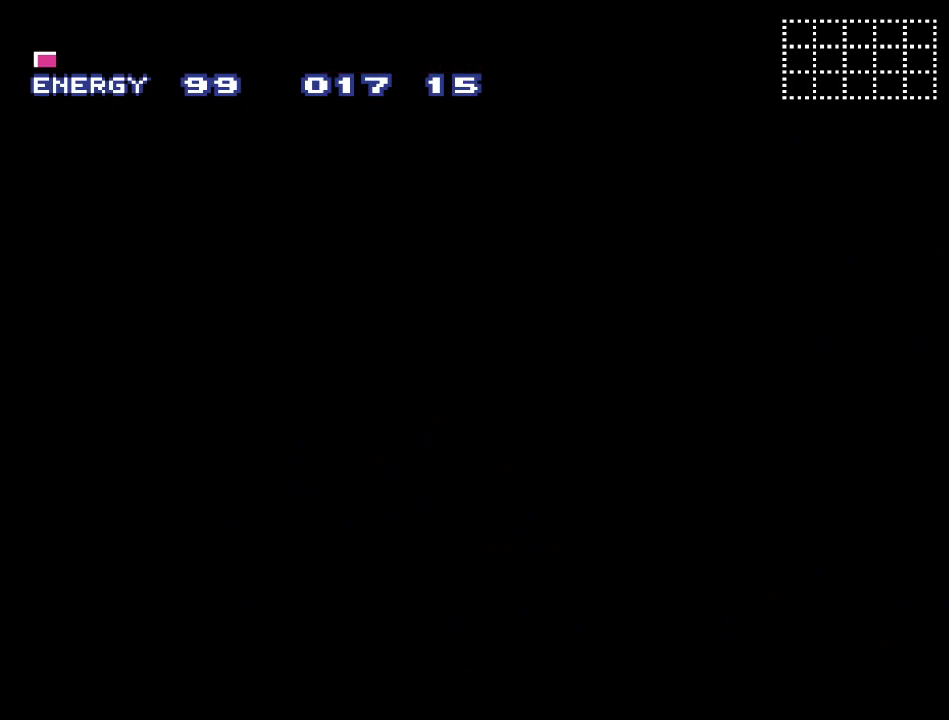
{"buttons": ["Y", "DPAD_LEFT"], "events": [[200, "DPAD_LEFT", "down"]]}